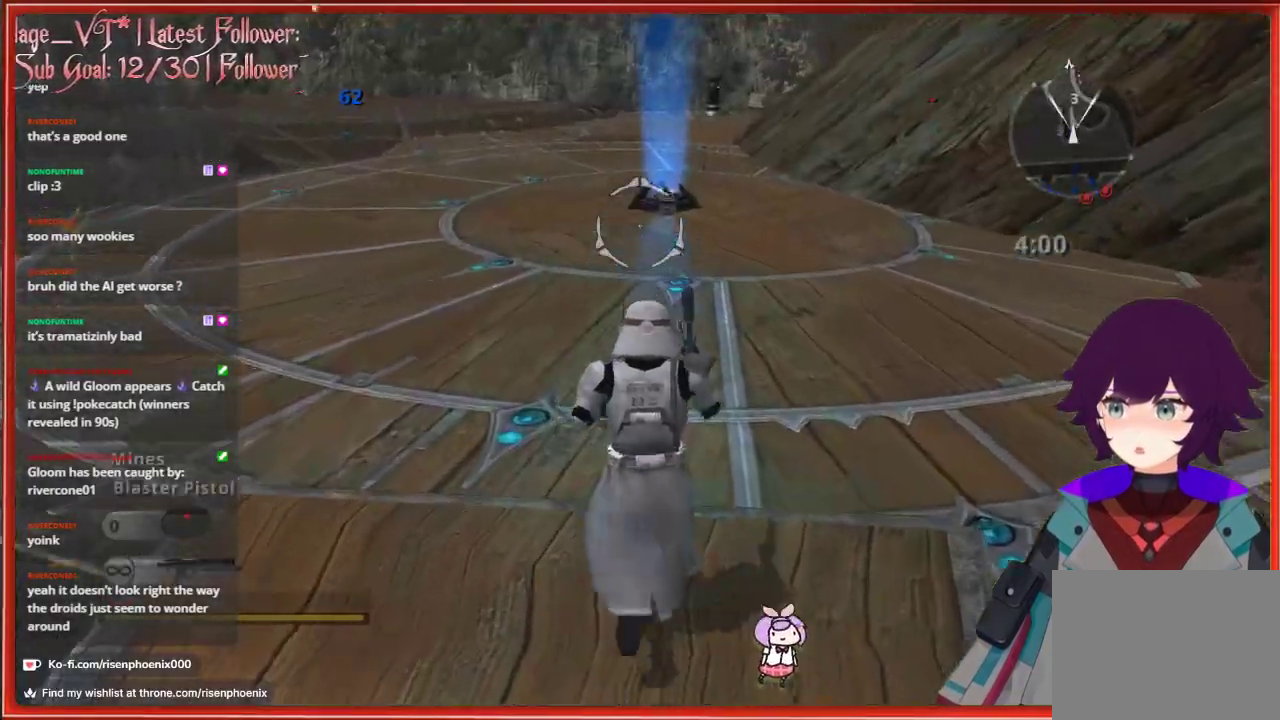
Gameplay with a controller (Xbox layout); each line is a JSON object with the inputs held at the frame after it. "events" lists button and stick changes between this image and that frame as [ms after this image, input, new state], when the widget could be followed in between.
{"buttons": [], "left_stick": "up", "right_stick": "down", "events": [[33, "right_stick", "down"], [200, "R1", "down"], [333, "R1", "up"]]}
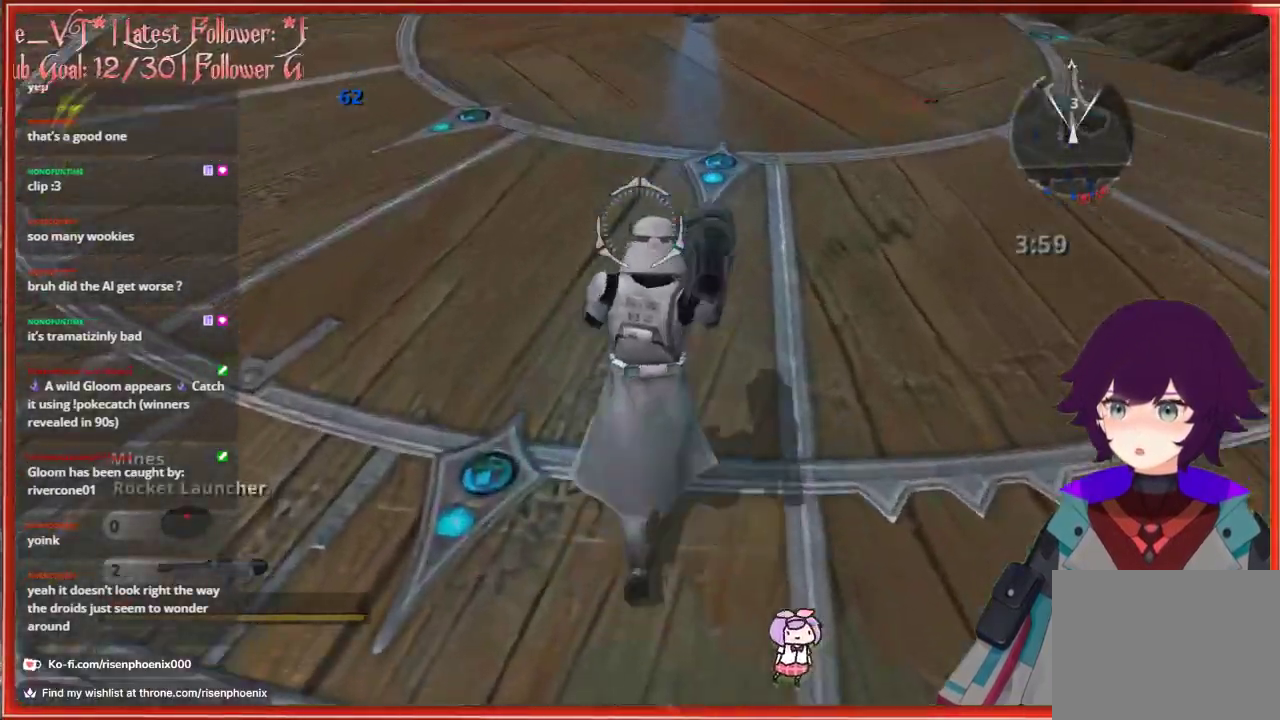
{"buttons": [], "left_stick": "up", "right_stick": "down", "events": [[183, "R2", "down"], [350, "R2", "up"]]}
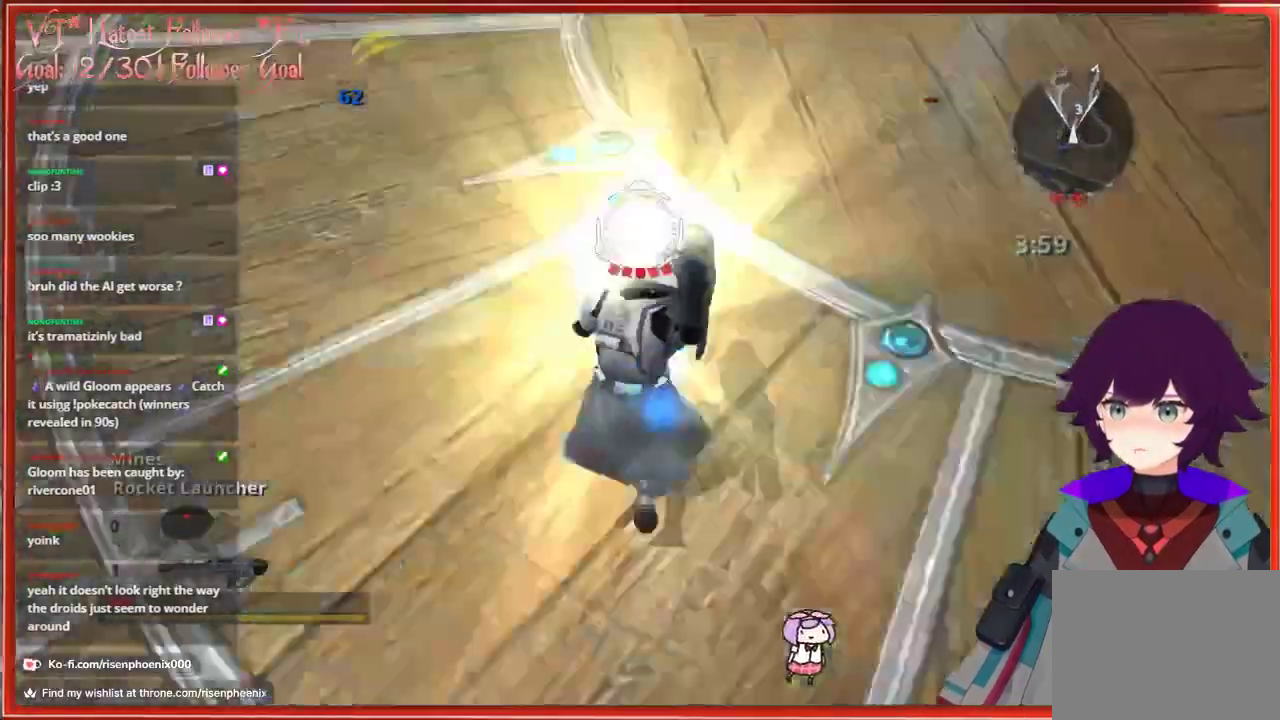
{"buttons": [], "left_stick": "up", "right_stick": "center", "events": [[250, "right_stick", "center"]]}
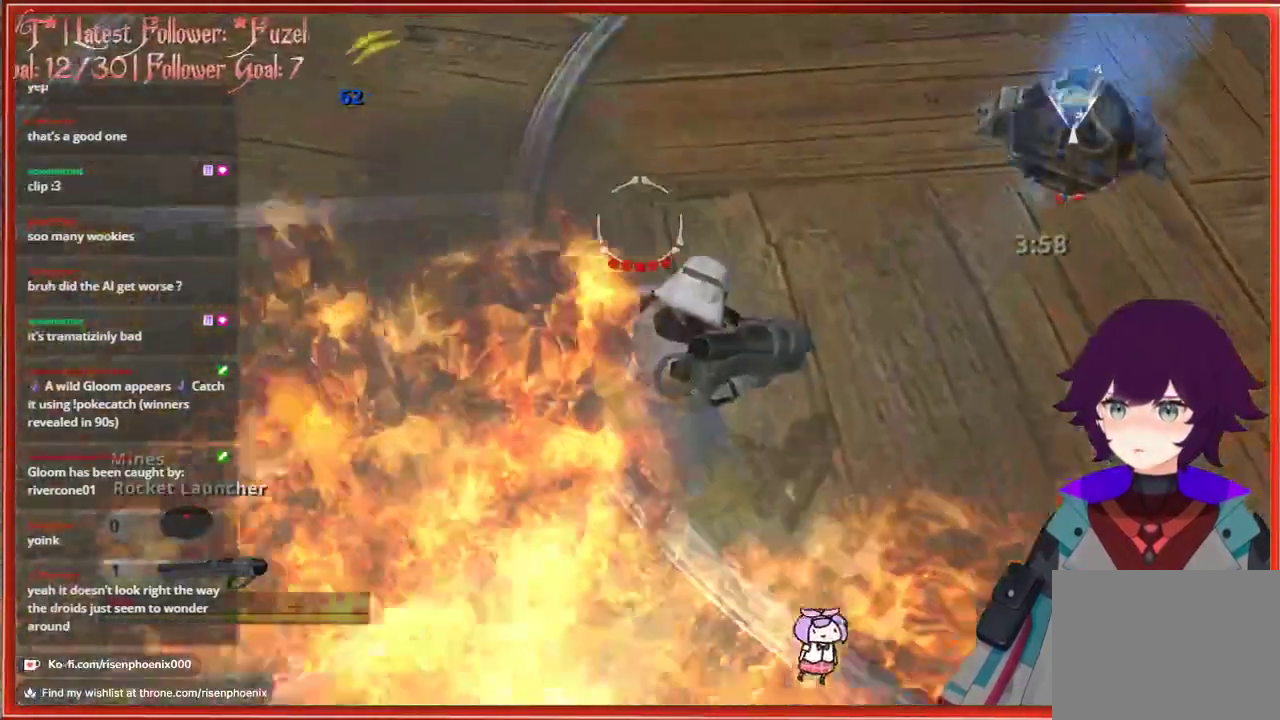
{"buttons": [], "left_stick": "right", "right_stick": "up", "events": [[17, "left_stick", "right"], [400, "right_stick", "up"]]}
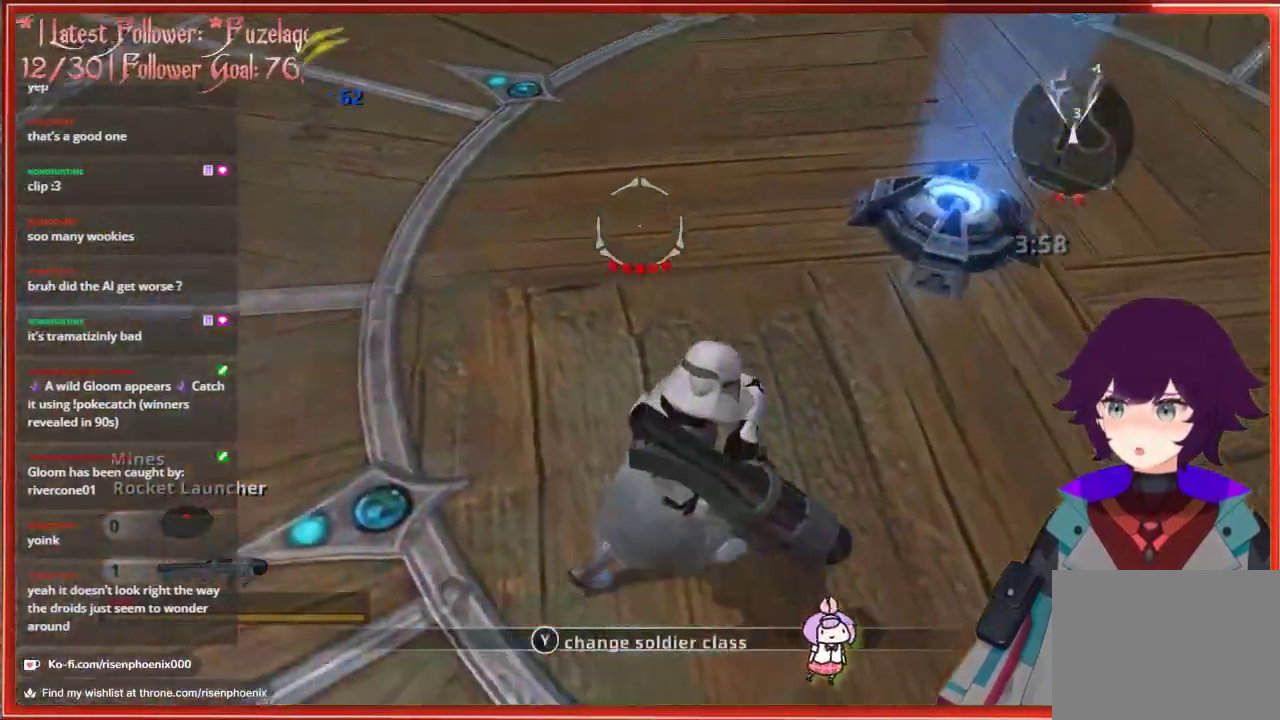
{"buttons": [], "left_stick": "up", "right_stick": "up", "events": [[150, "left_stick", "up-right"], [300, "left_stick", "up"]]}
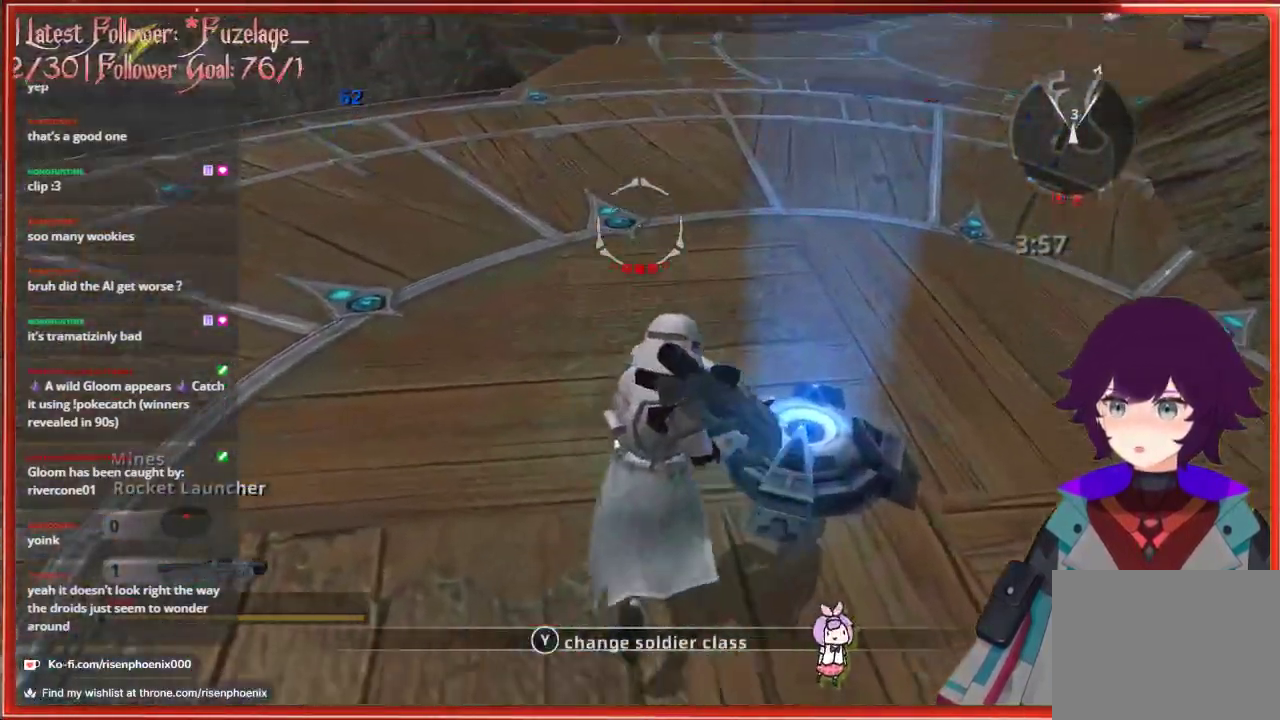
{"buttons": [], "left_stick": "center", "right_stick": "center", "events": [[50, "left_stick", "center"], [83, "right_stick", "up-left"], [433, "right_stick", "center"]]}
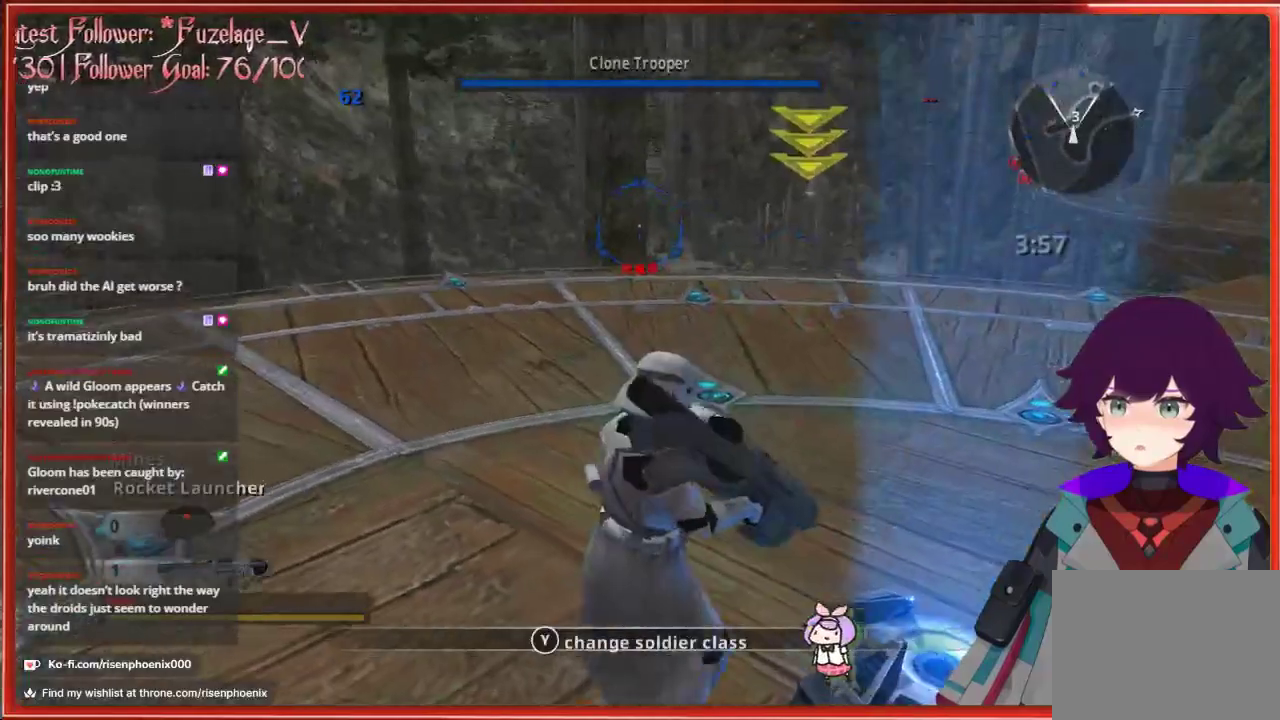
{"buttons": ["L1"], "left_stick": "center", "right_stick": "down", "events": [[317, "right_stick", "down"], [433, "L1", "down"]]}
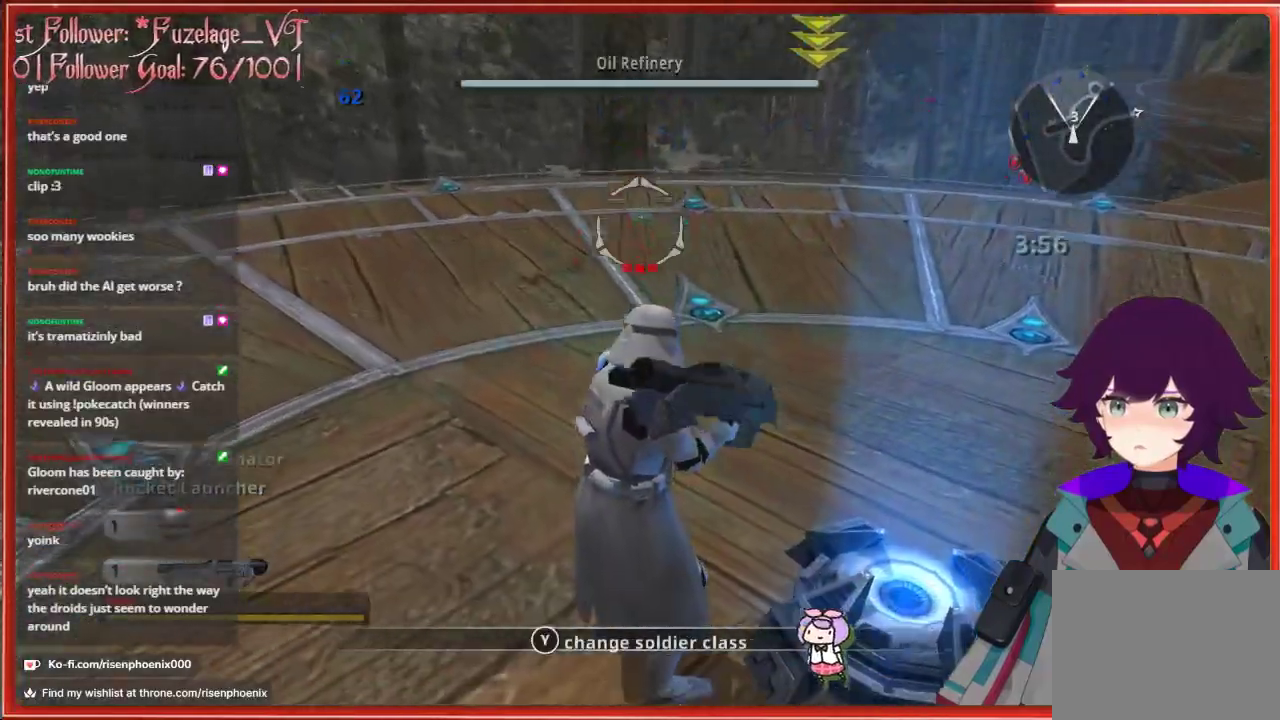
{"buttons": [], "left_stick": "center", "right_stick": "down", "events": [[17, "L1", "up"]]}
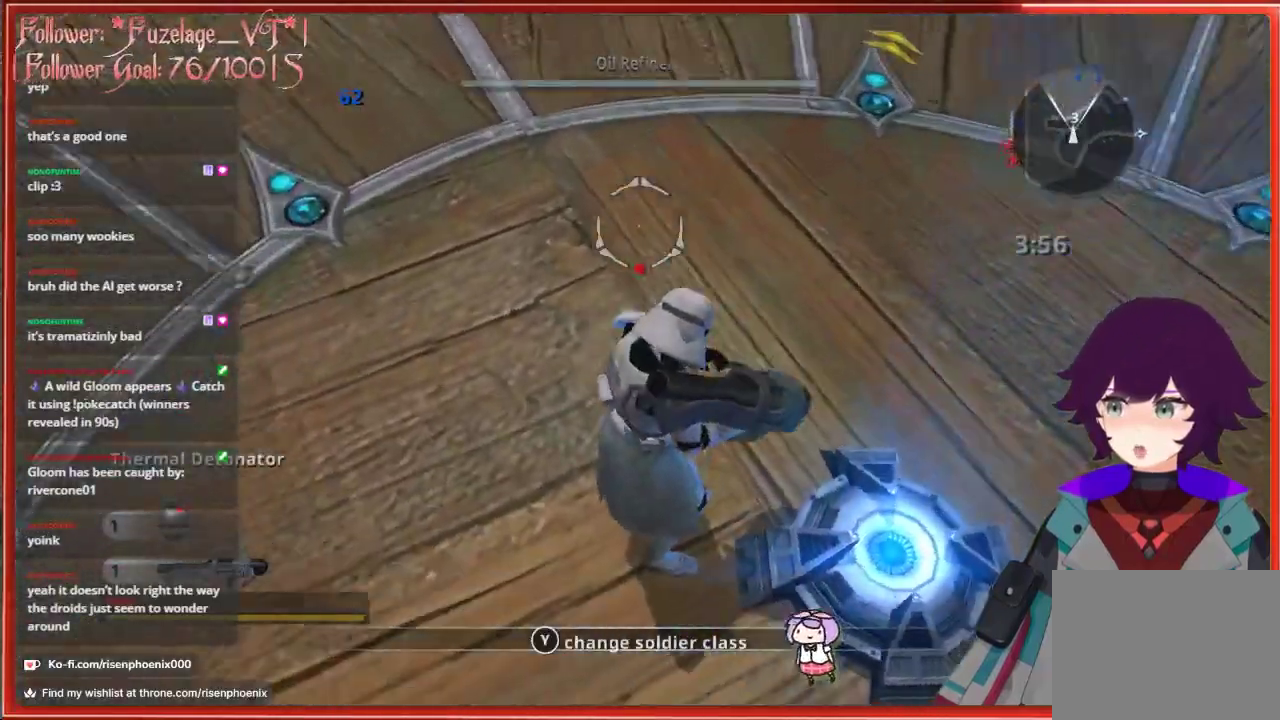
{"buttons": [], "left_stick": "down", "right_stick": "down", "events": [[300, "left_stick", "down"]]}
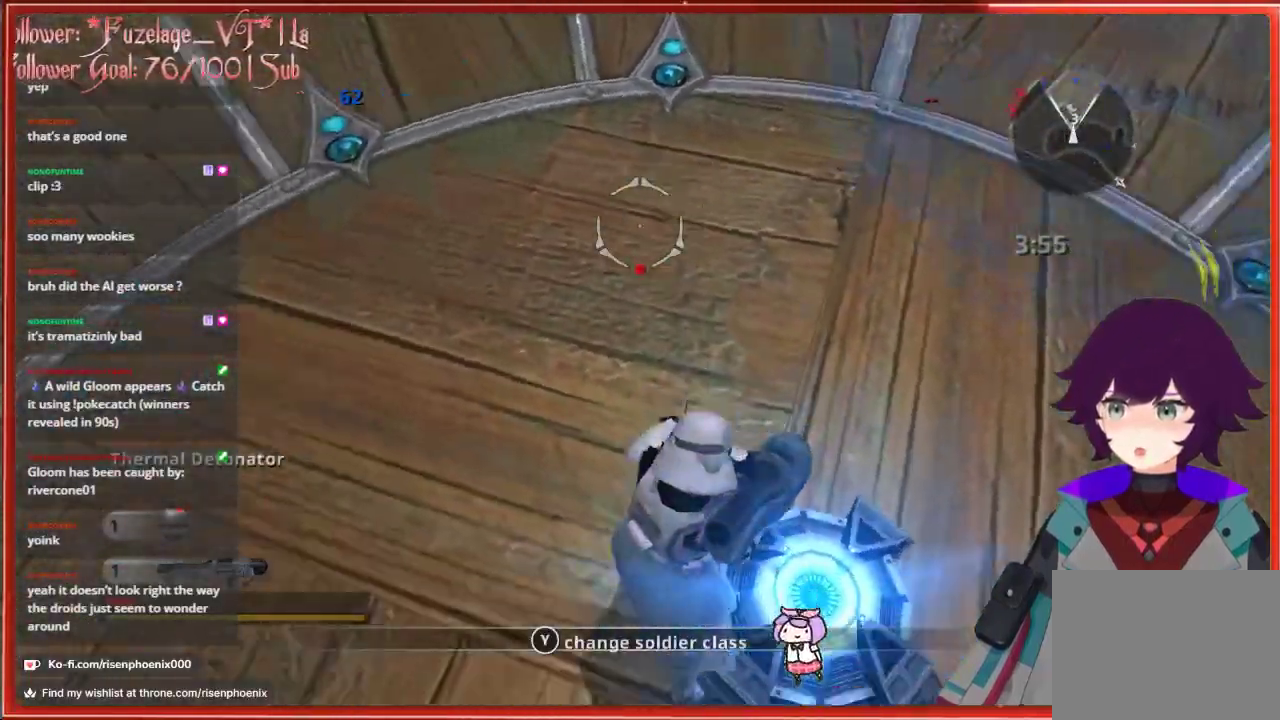
{"buttons": [], "left_stick": "center", "right_stick": "down", "events": [[150, "L2", "down"], [333, "L2", "up"], [483, "left_stick", "center"]]}
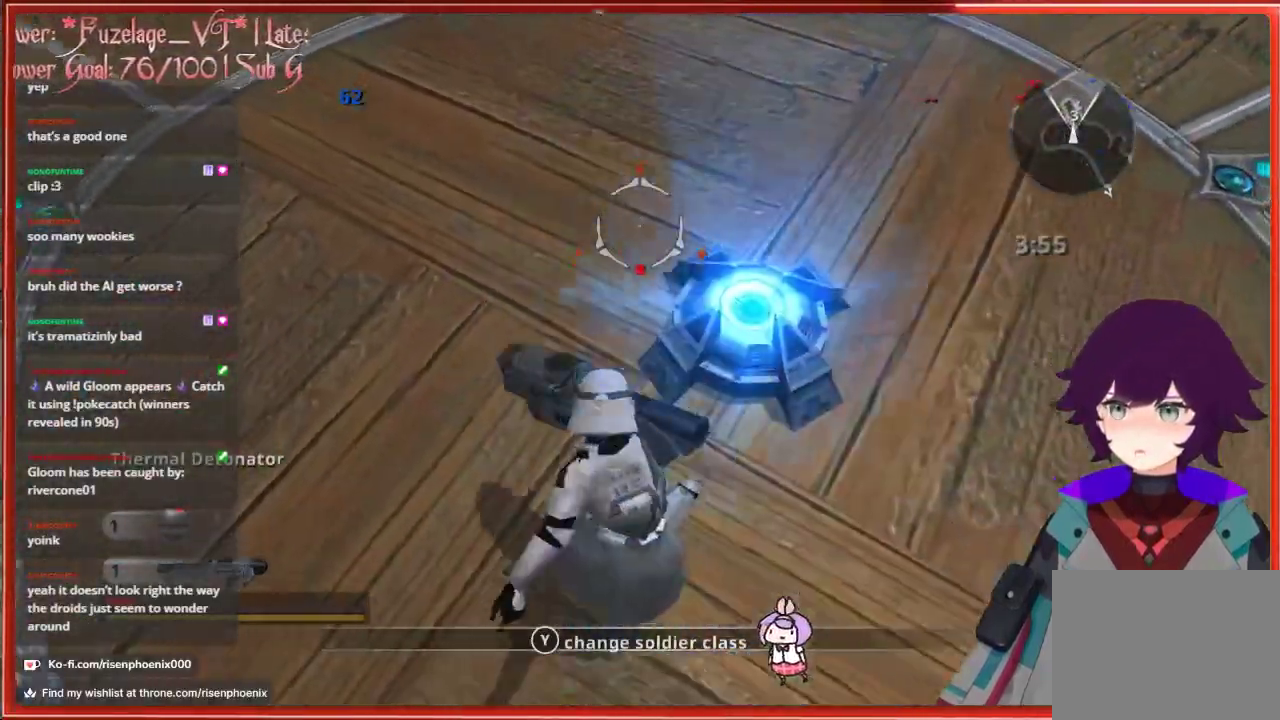
{"buttons": [], "left_stick": "up", "right_stick": "up", "events": [[17, "left_stick", "up"], [167, "right_stick", "center"], [433, "right_stick", "up"]]}
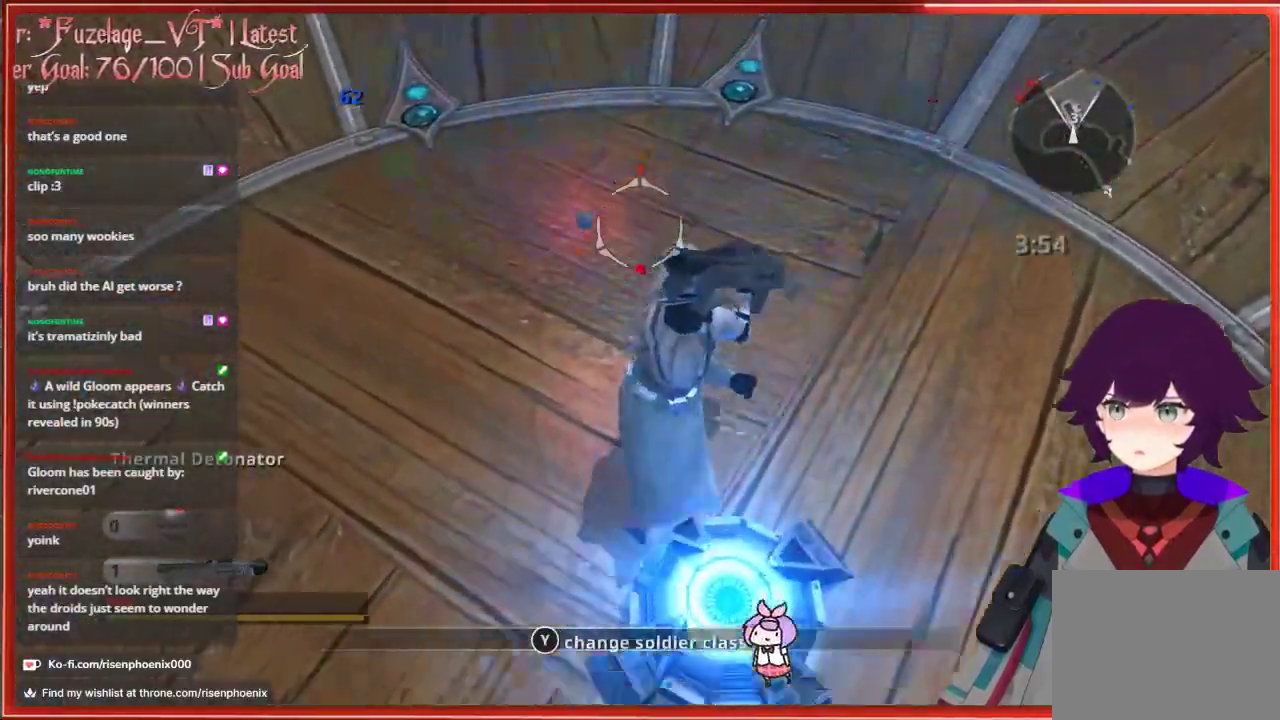
{"buttons": [], "left_stick": "center", "right_stick": "up", "events": [[217, "left_stick", "up-left"], [367, "left_stick", "center"]]}
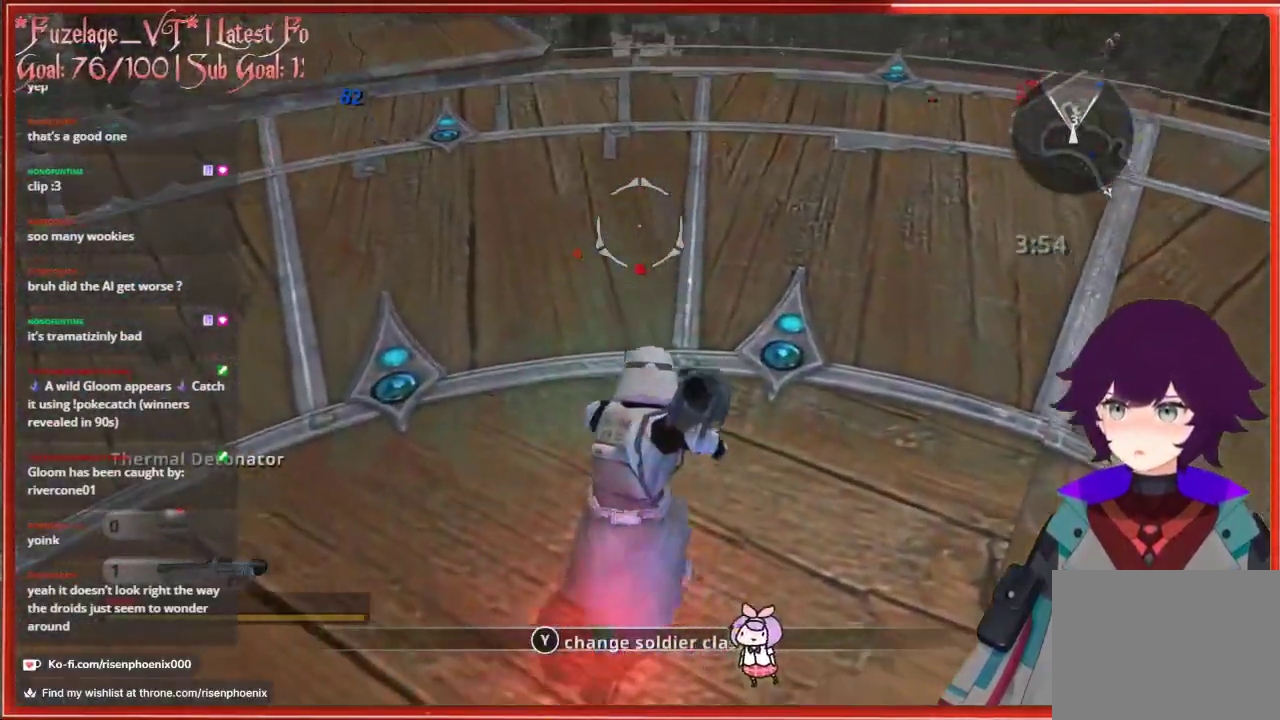
{"buttons": [], "left_stick": "center", "right_stick": "center", "events": [[50, "right_stick", "center"]]}
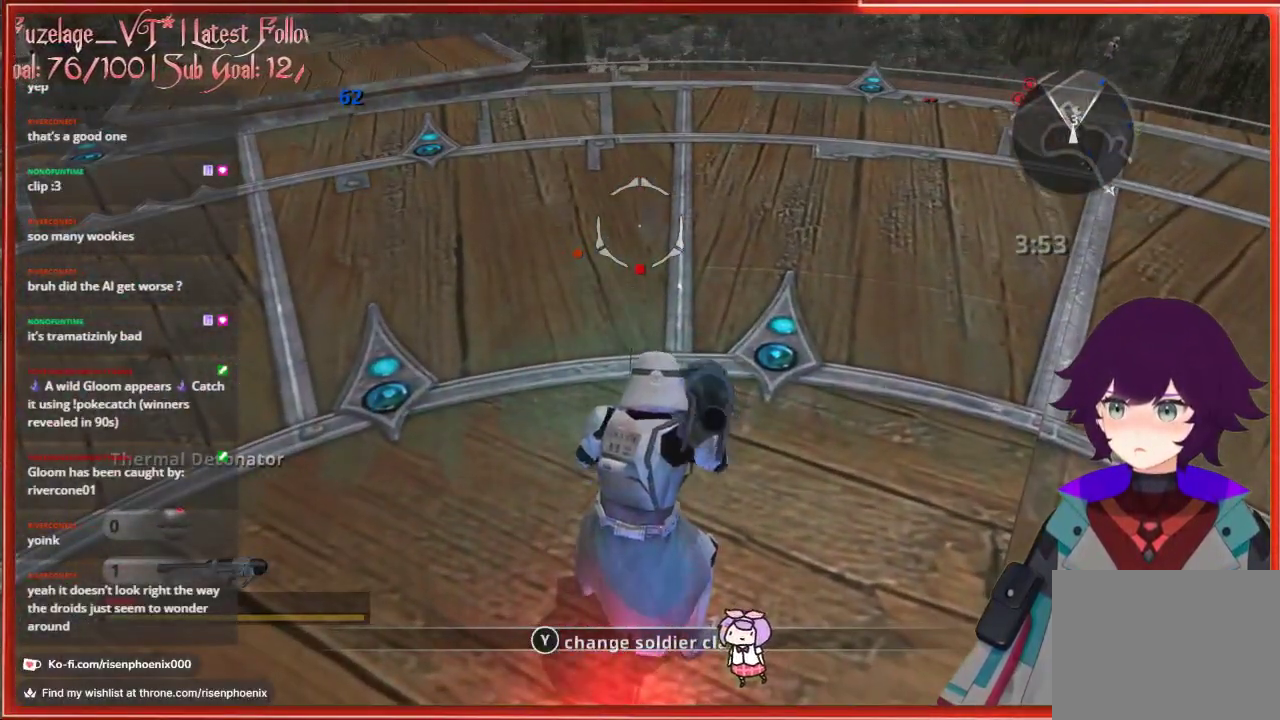
{"buttons": [], "left_stick": "center", "right_stick": "center", "events": []}
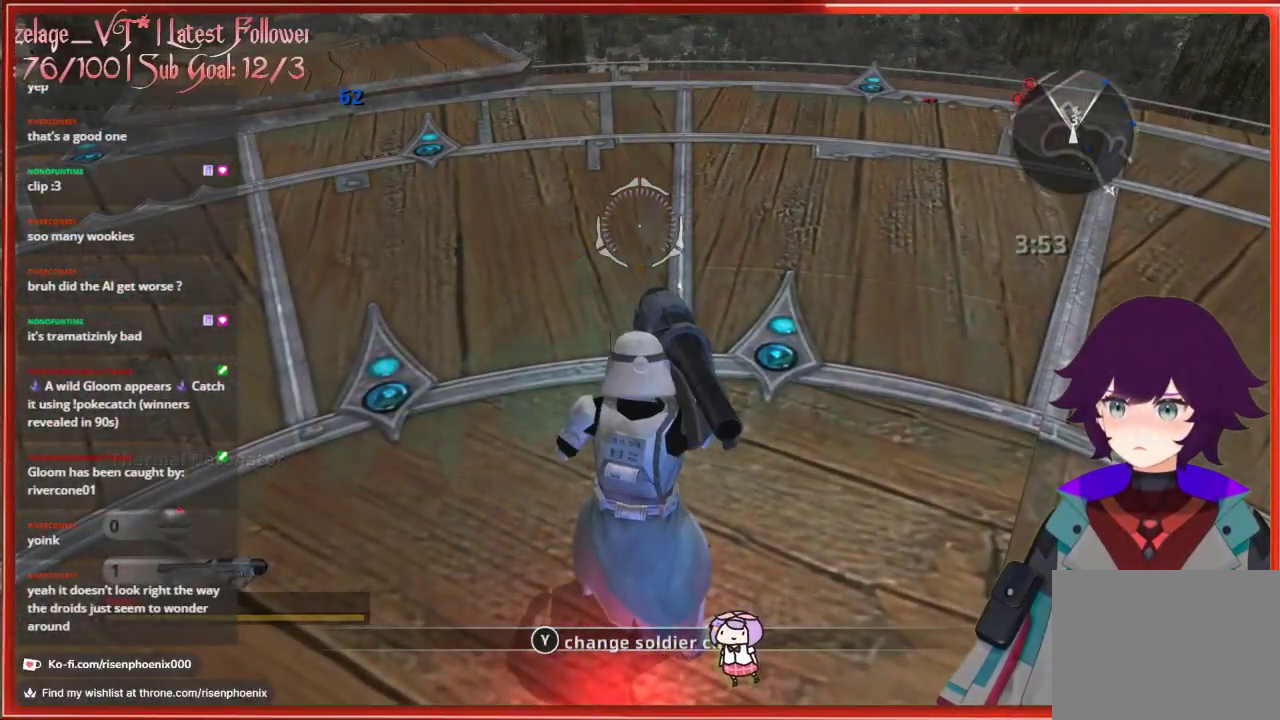
{"buttons": [], "left_stick": "center", "right_stick": "center", "events": []}
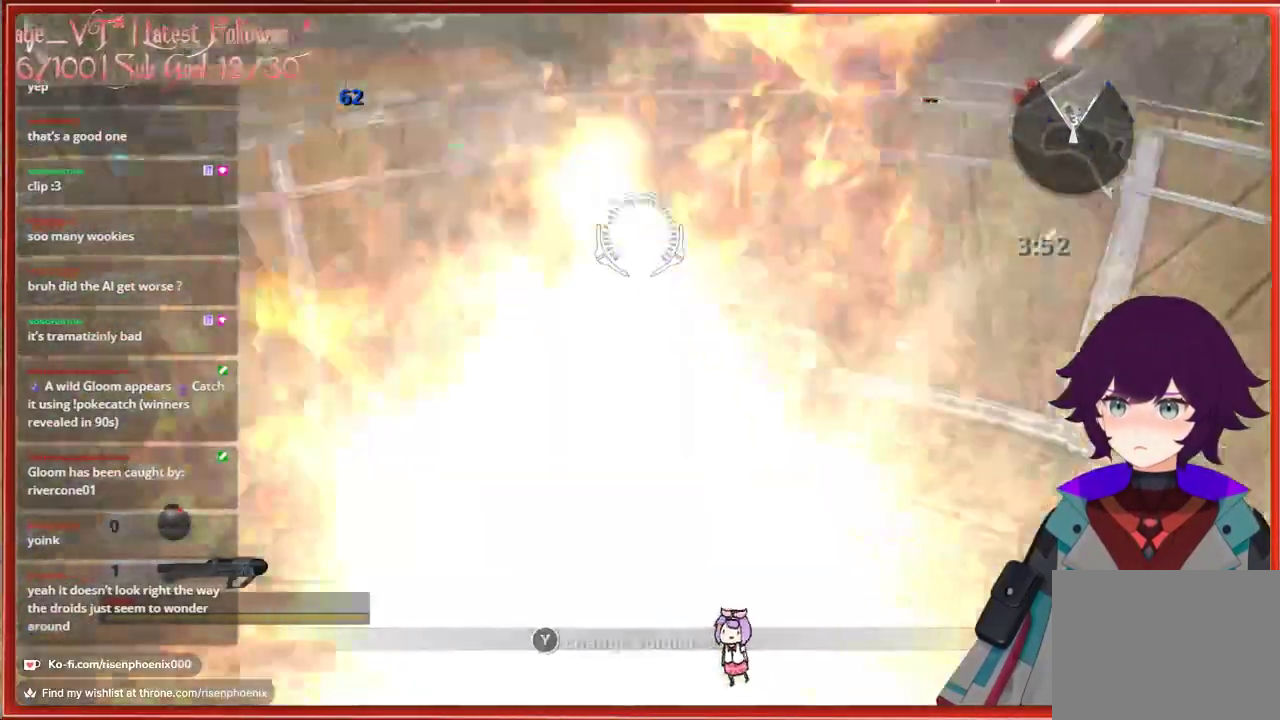
{"buttons": [], "left_stick": "center", "right_stick": "center", "events": []}
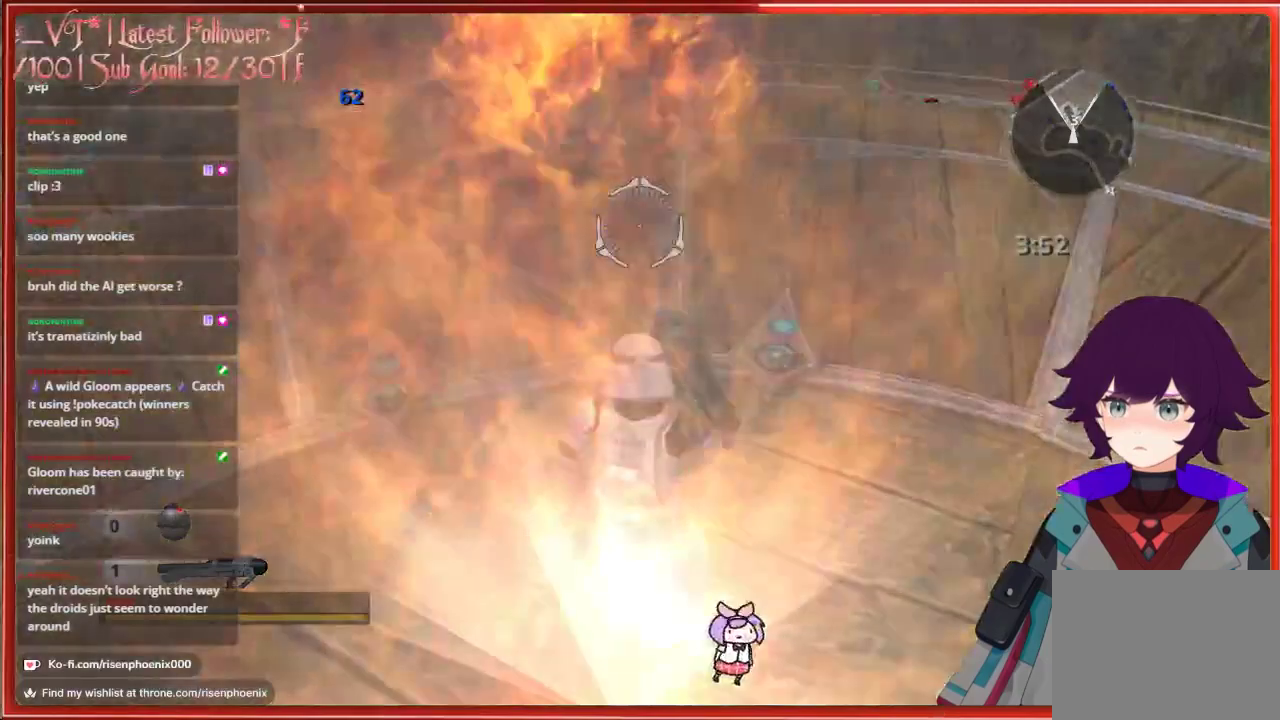
{"buttons": [], "left_stick": "down", "right_stick": "right", "events": [[183, "right_stick", "right"], [233, "left_stick", "down"]]}
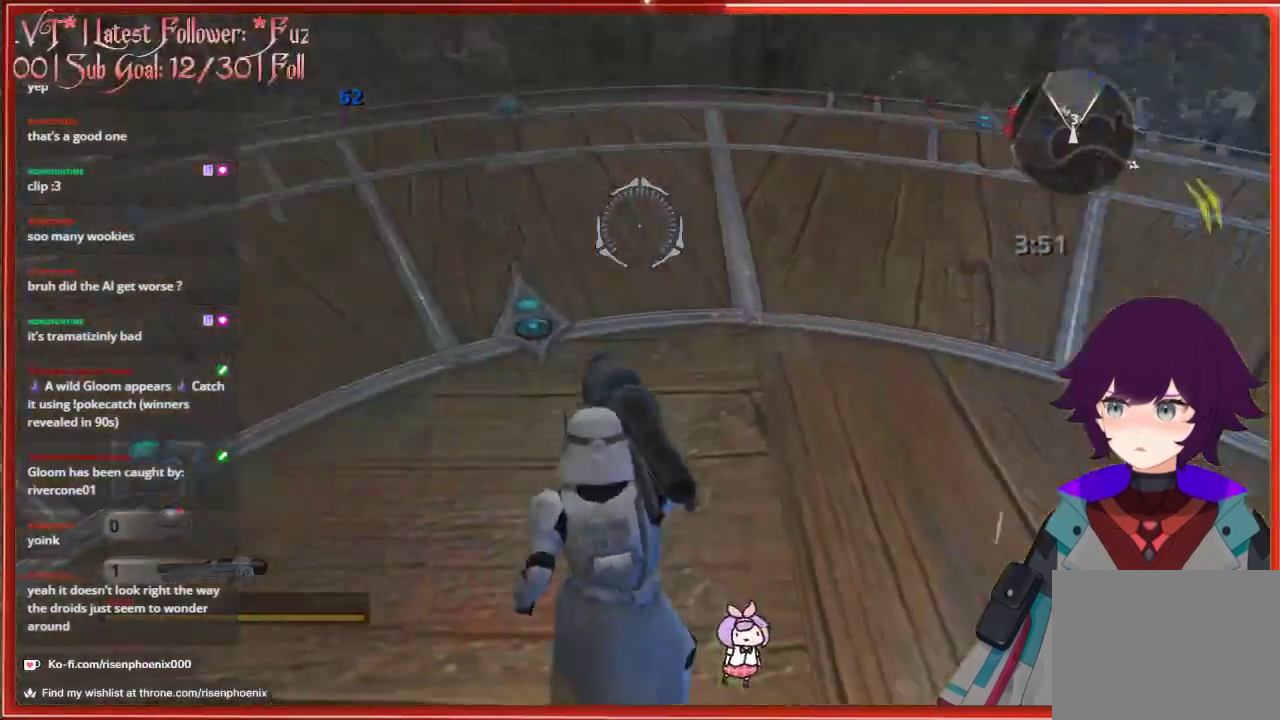
{"buttons": [], "left_stick": "up-right", "right_stick": "center", "events": [[17, "left_stick", "down-right"], [467, "left_stick", "up-right"], [500, "right_stick", "center"]]}
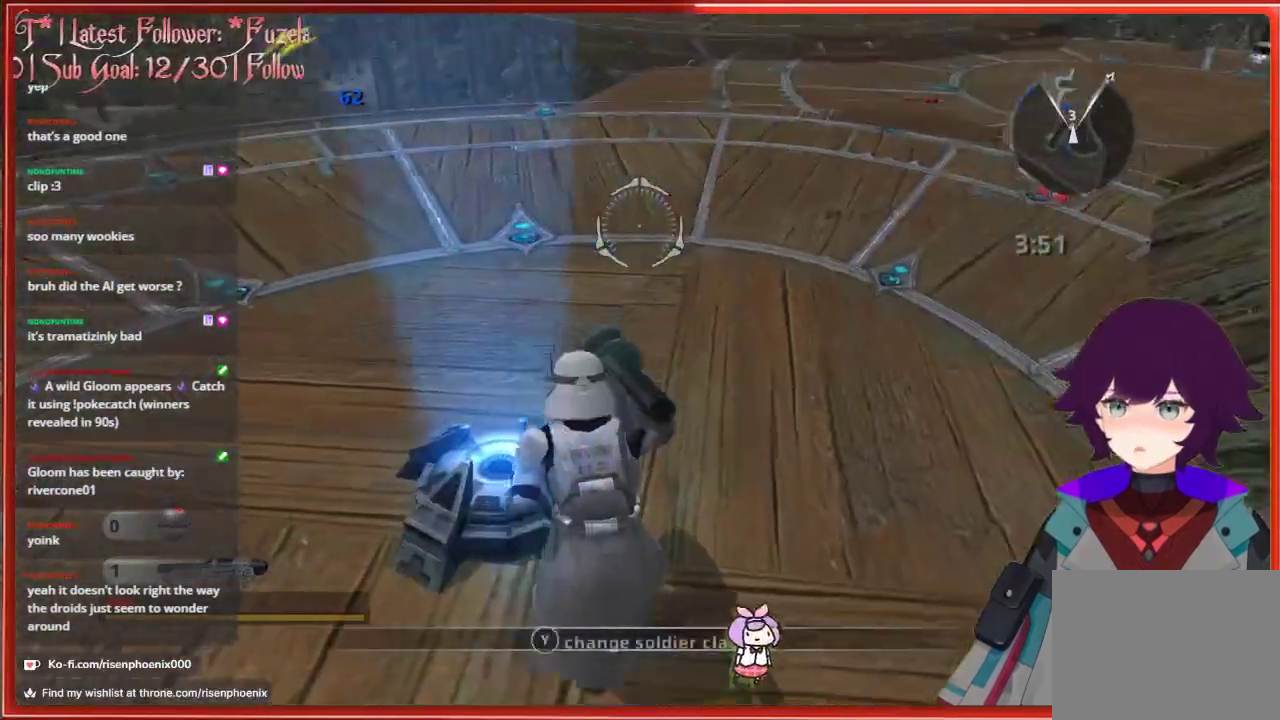
{"buttons": [], "left_stick": "center", "right_stick": "center", "events": [[17, "left_stick", "up-left"], [233, "left_stick", "center"], [283, "Y", "down"], [367, "Y", "up"]]}
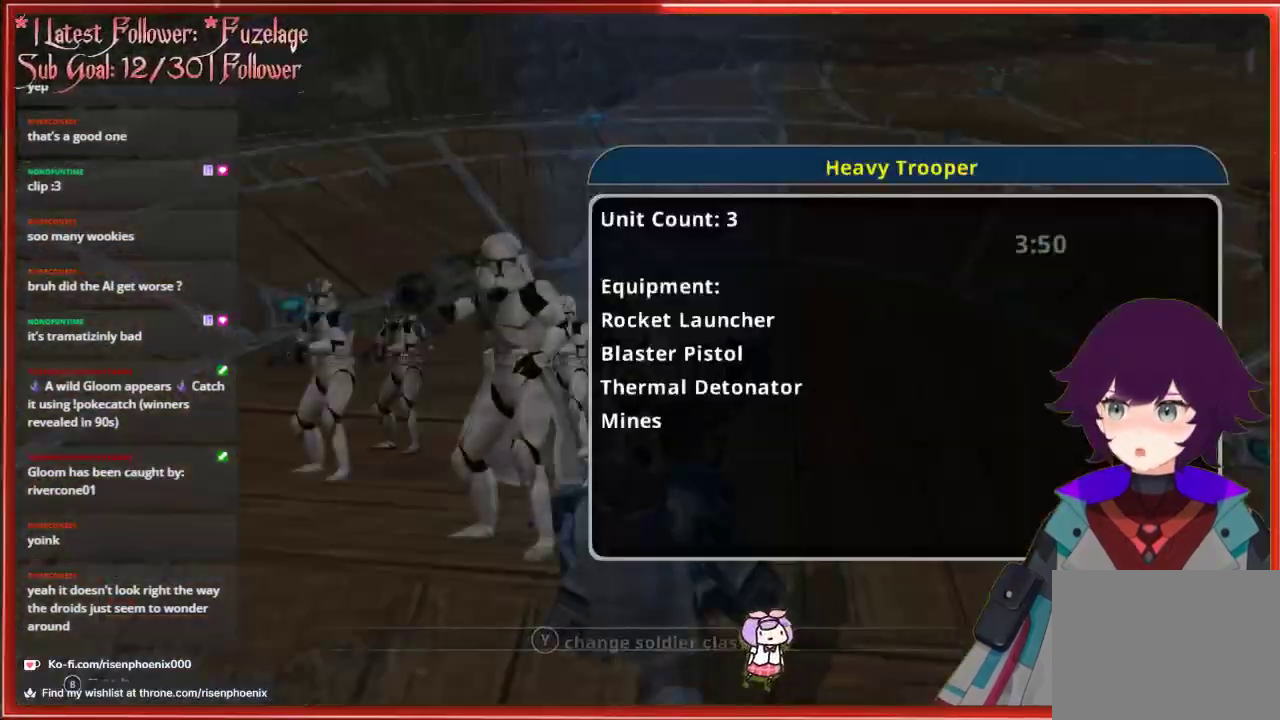
{"buttons": [], "left_stick": "center", "right_stick": "center", "events": [[383, "DPAD_RIGHT", "down"], [483, "DPAD_RIGHT", "up"]]}
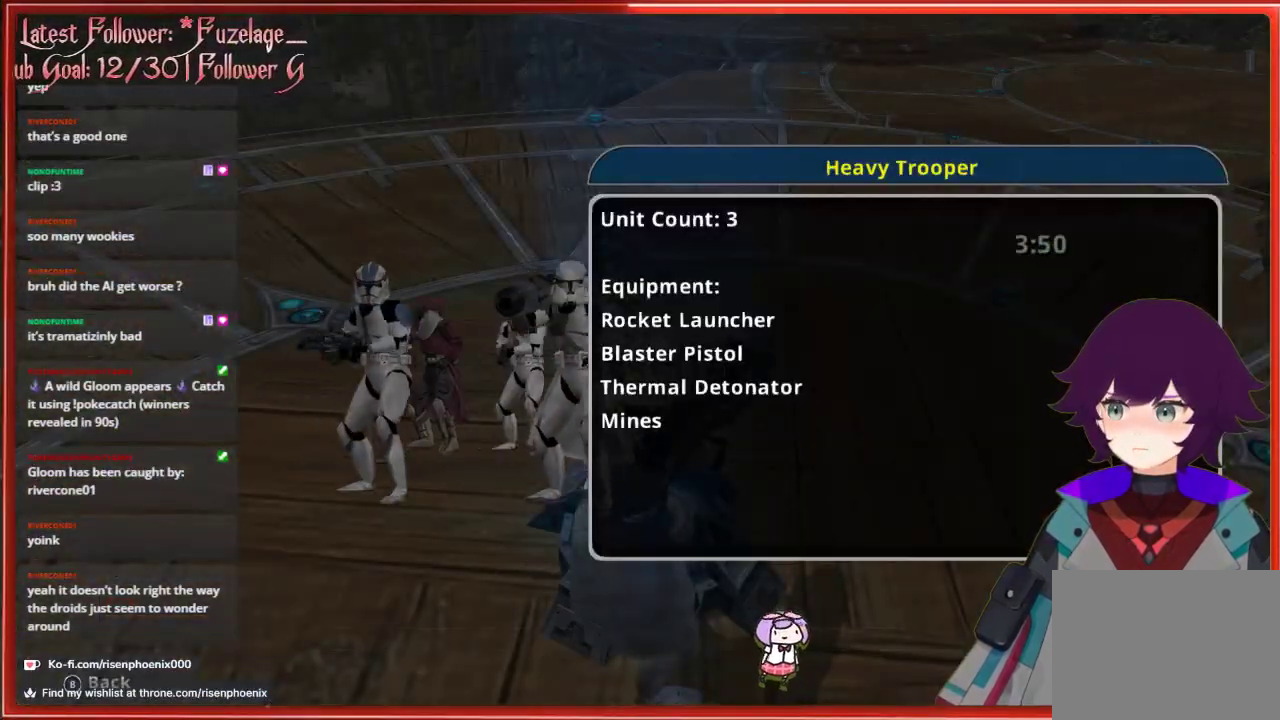
{"buttons": [], "left_stick": "center", "right_stick": "center", "events": [[333, "DPAD_RIGHT", "down"], [433, "DPAD_RIGHT", "up"]]}
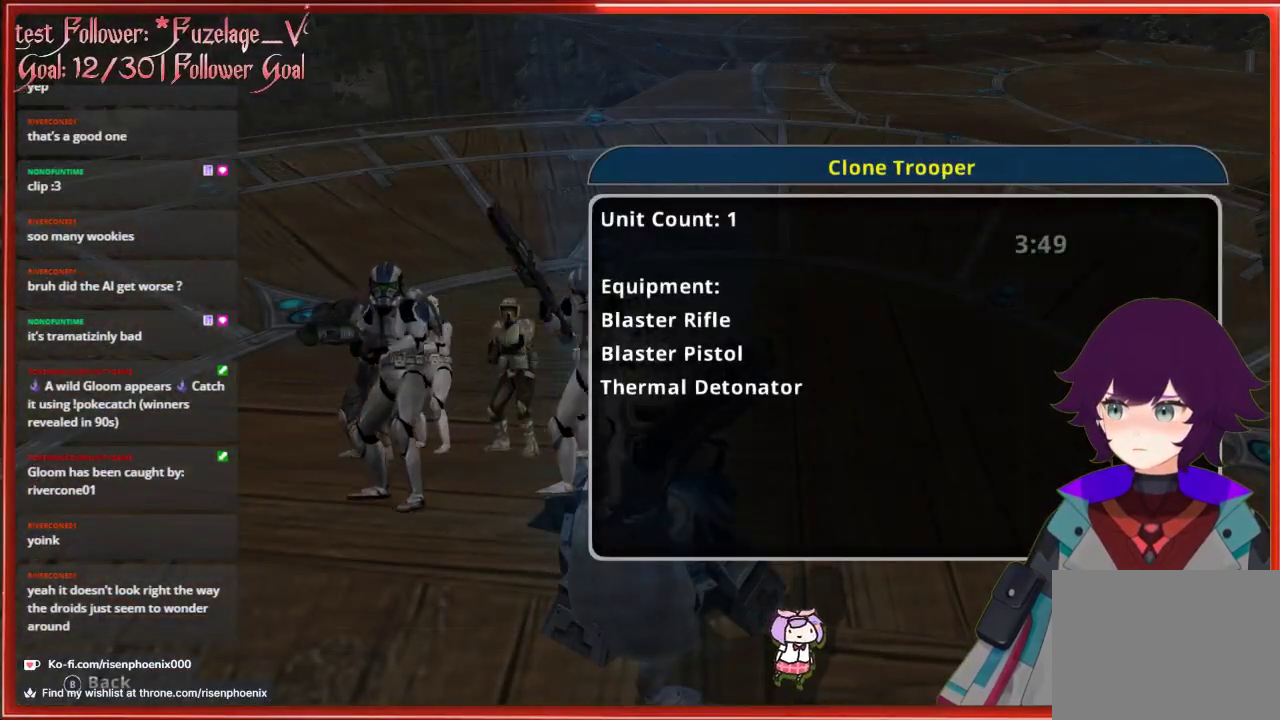
{"buttons": ["A"], "left_stick": "center", "right_stick": "center", "events": [[450, "A", "down"]]}
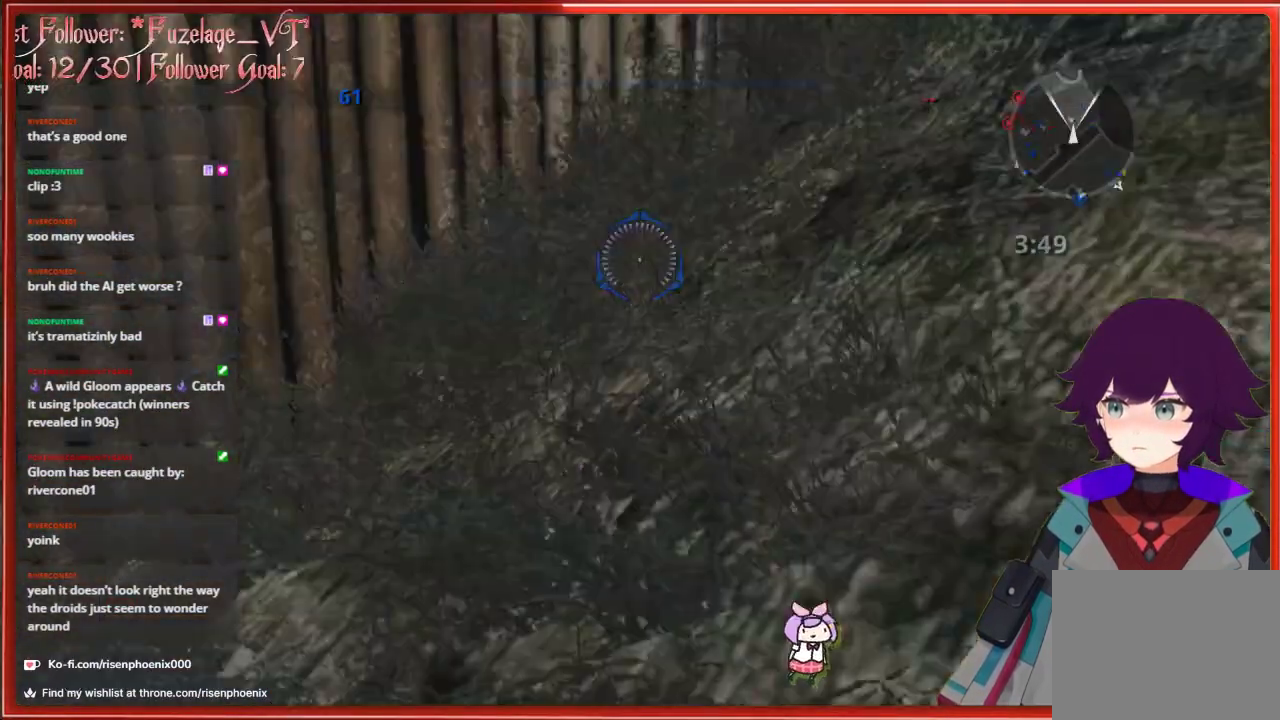
{"buttons": [], "left_stick": "up", "right_stick": "left", "events": [[67, "A", "up"], [133, "left_stick", "up-left"], [267, "right_stick", "left"], [400, "left_stick", "up"]]}
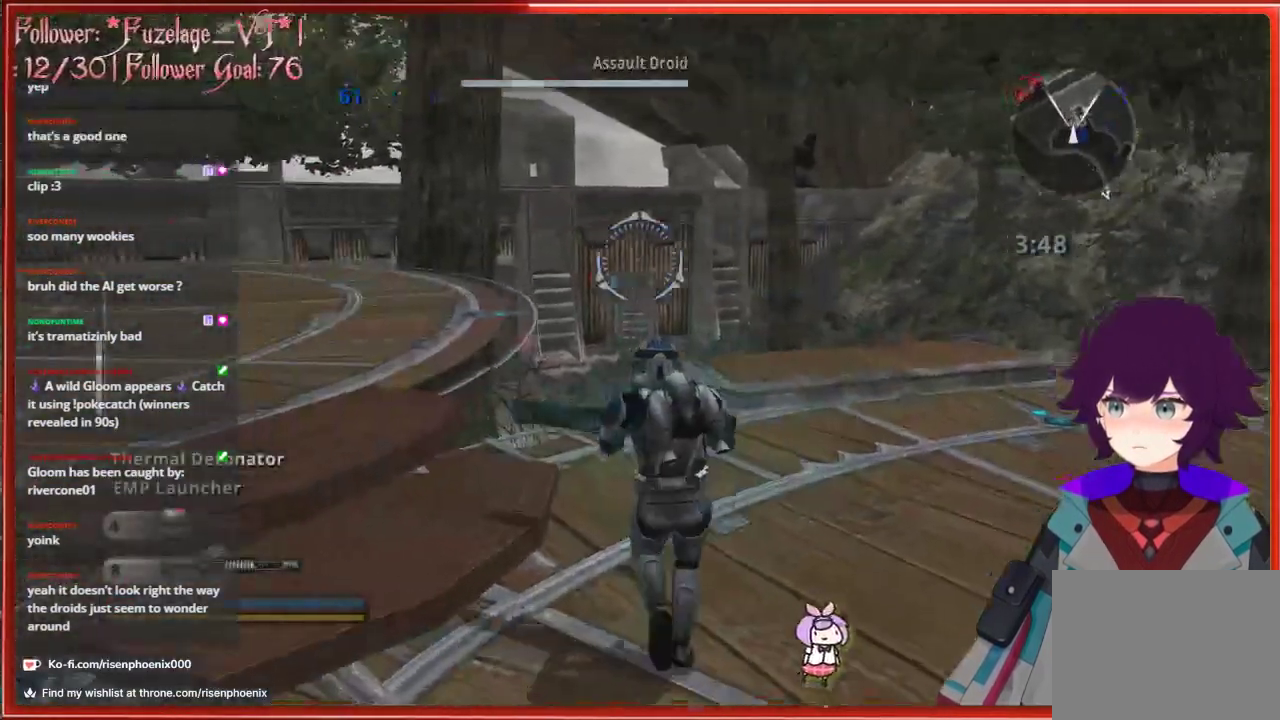
{"buttons": [], "left_stick": "up", "right_stick": "right", "events": [[33, "right_stick", "center"], [167, "left_stick", "right"], [233, "left_stick", "center"], [283, "right_stick", "right"], [417, "left_stick", "up"]]}
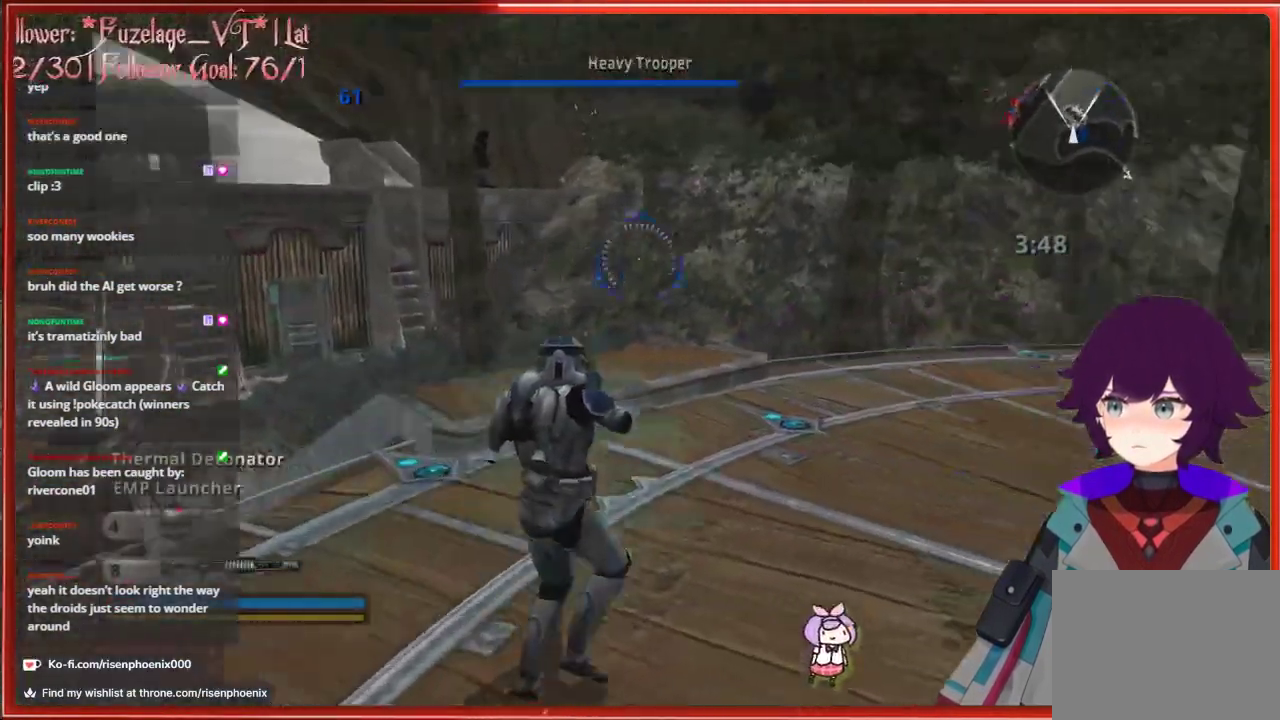
{"buttons": [], "left_stick": "up", "right_stick": "right", "events": [[133, "L3", "down"], [317, "L3", "up"]]}
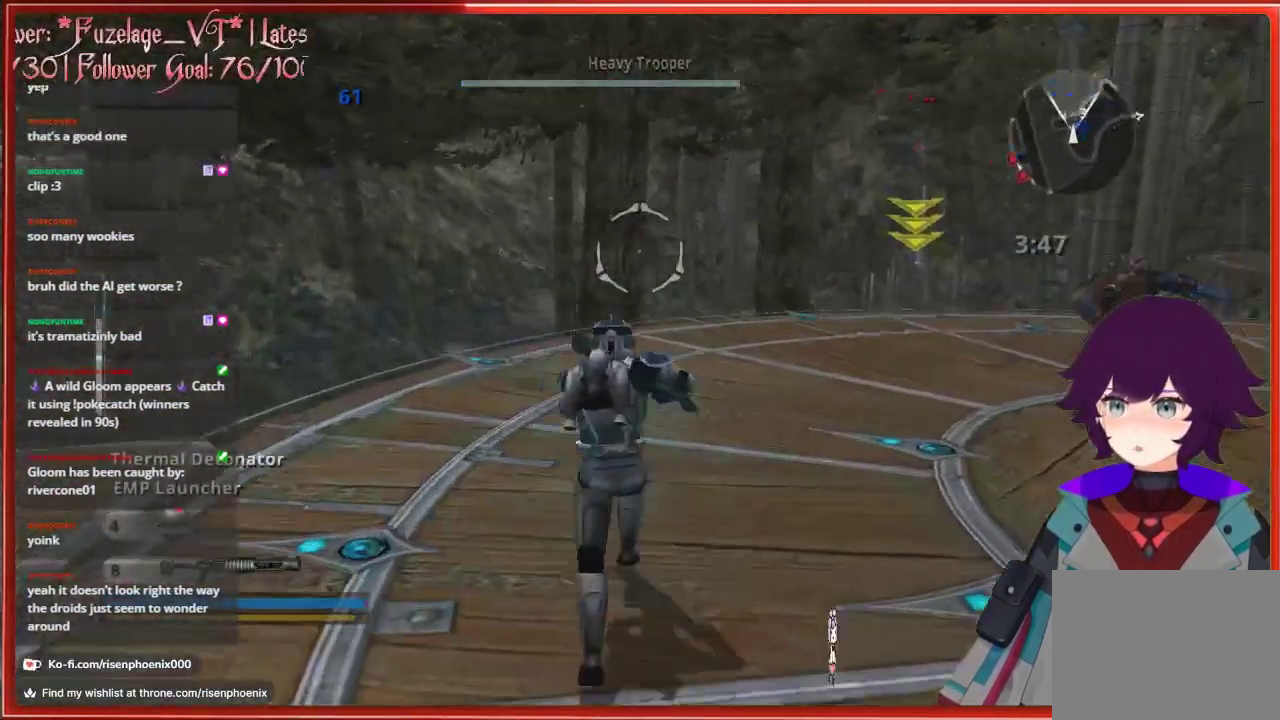
{"buttons": [], "left_stick": "up", "right_stick": "down-right", "events": [[283, "right_stick", "center"], [383, "right_stick", "down-right"]]}
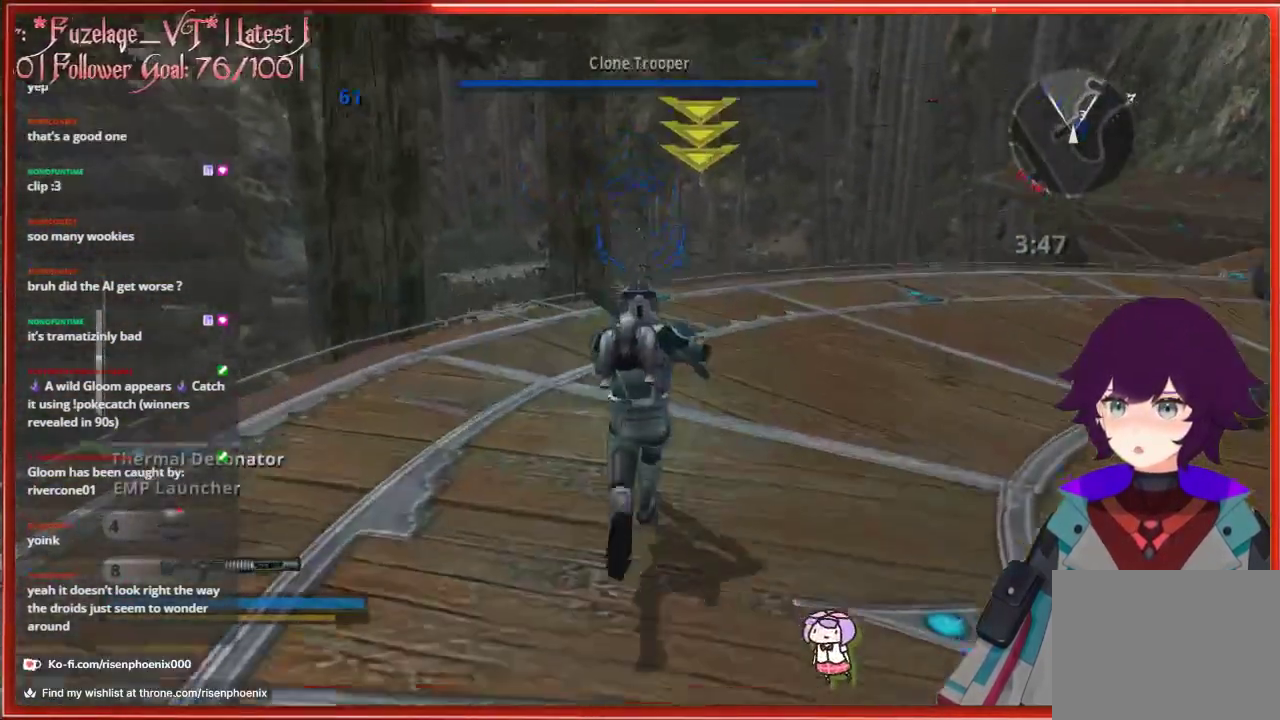
{"buttons": [], "left_stick": "up", "right_stick": "center", "events": [[217, "right_stick", "center"]]}
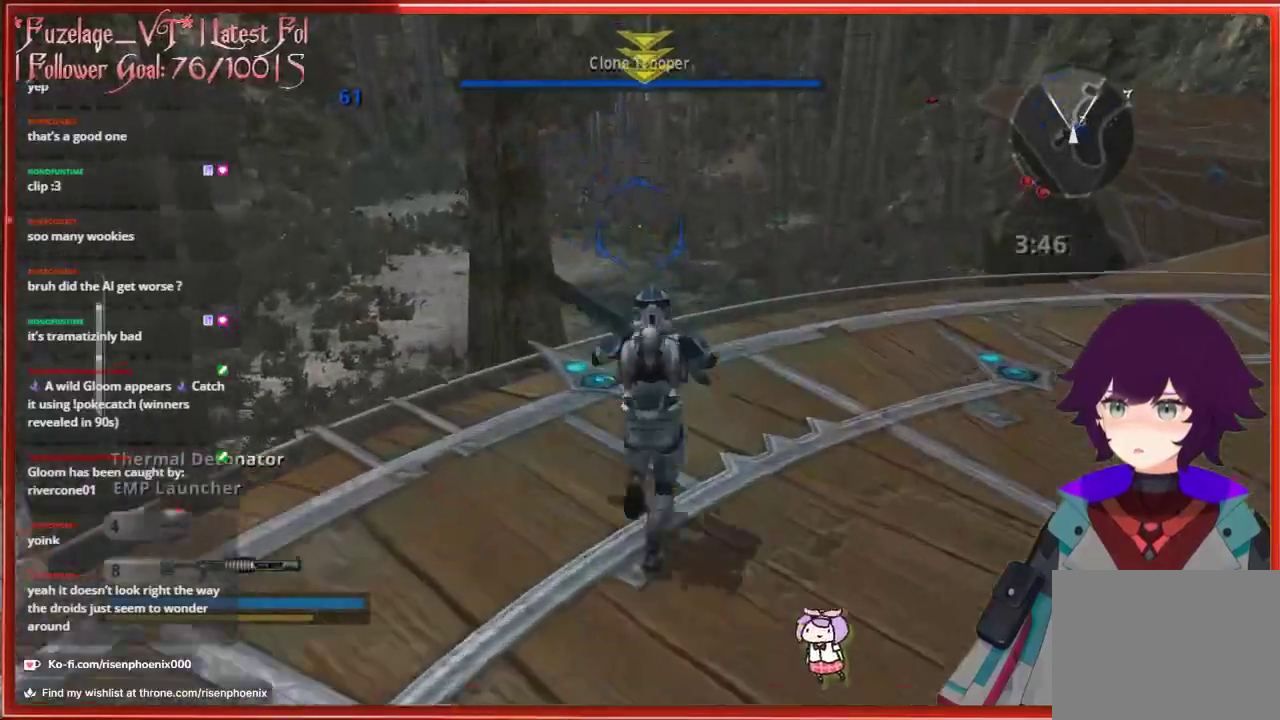
{"buttons": [], "left_stick": "up", "right_stick": "center", "events": [[300, "A", "down"], [450, "A", "up"]]}
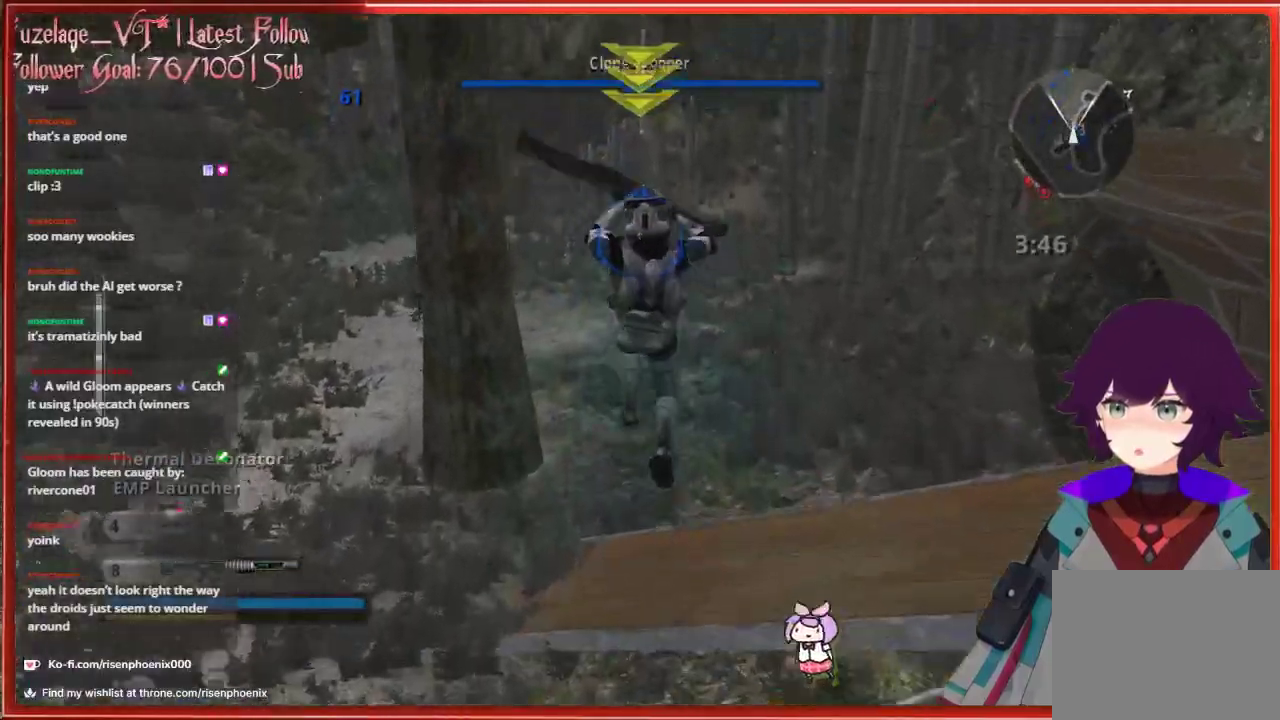
{"buttons": [], "left_stick": "up", "right_stick": "center", "events": []}
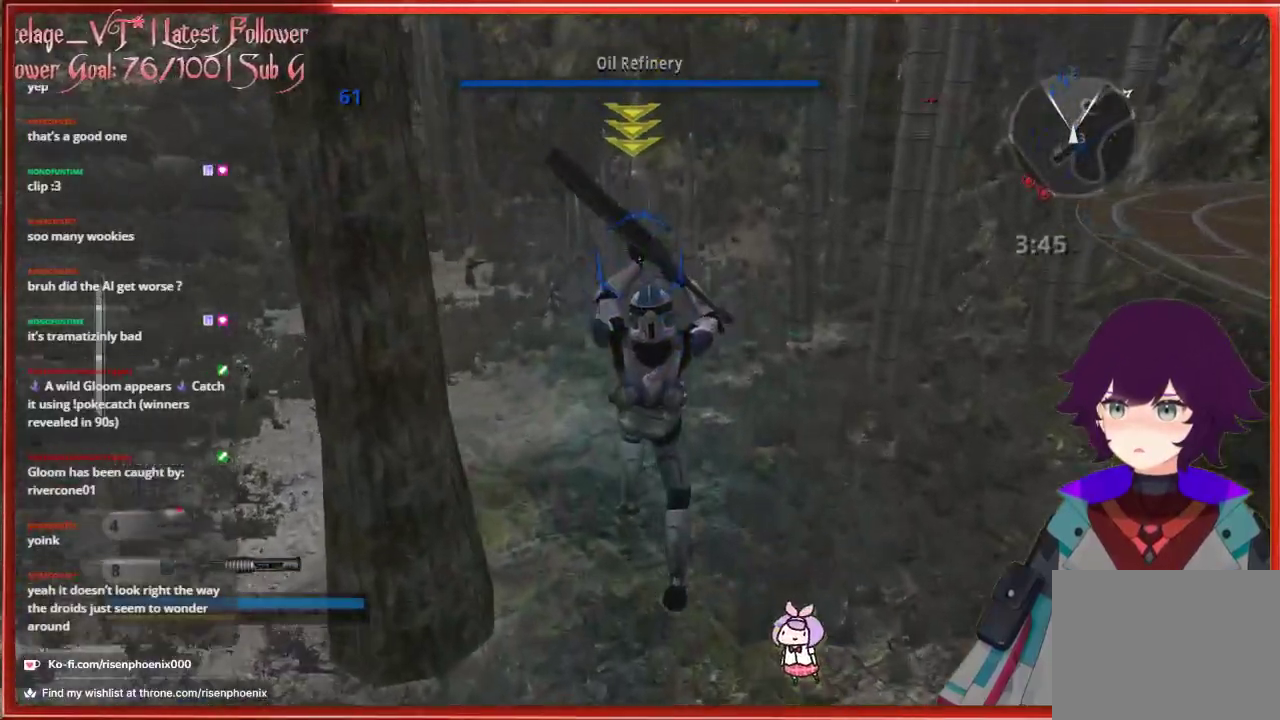
{"buttons": [], "left_stick": "up", "right_stick": "center", "events": []}